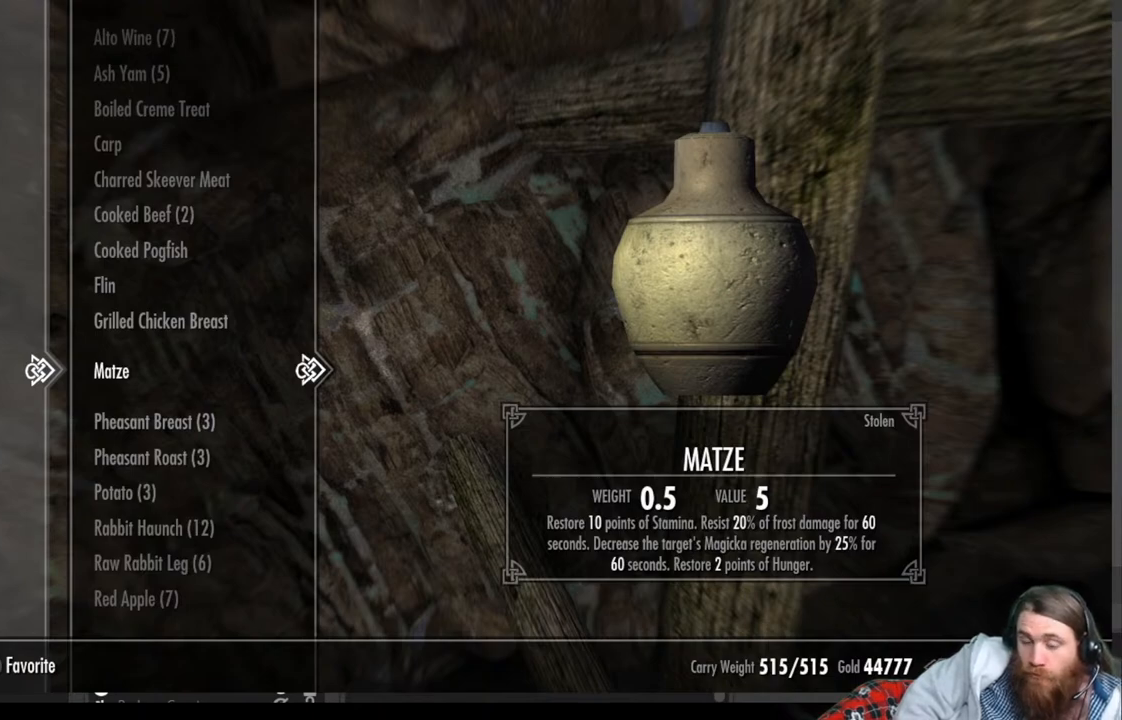
Gameplay with a controller (Xbox layout); each line is a JSON object with the inputs held at the frame after it. "events" lists button and stick changes between this image and that frame as [ms after this image, input, new state], when the widget could be followed in between.
{"buttons": ["DPAD_DOWN"], "left_stick": "center", "right_stick": "center", "events": [[400, "DPAD_DOWN", "down"]]}
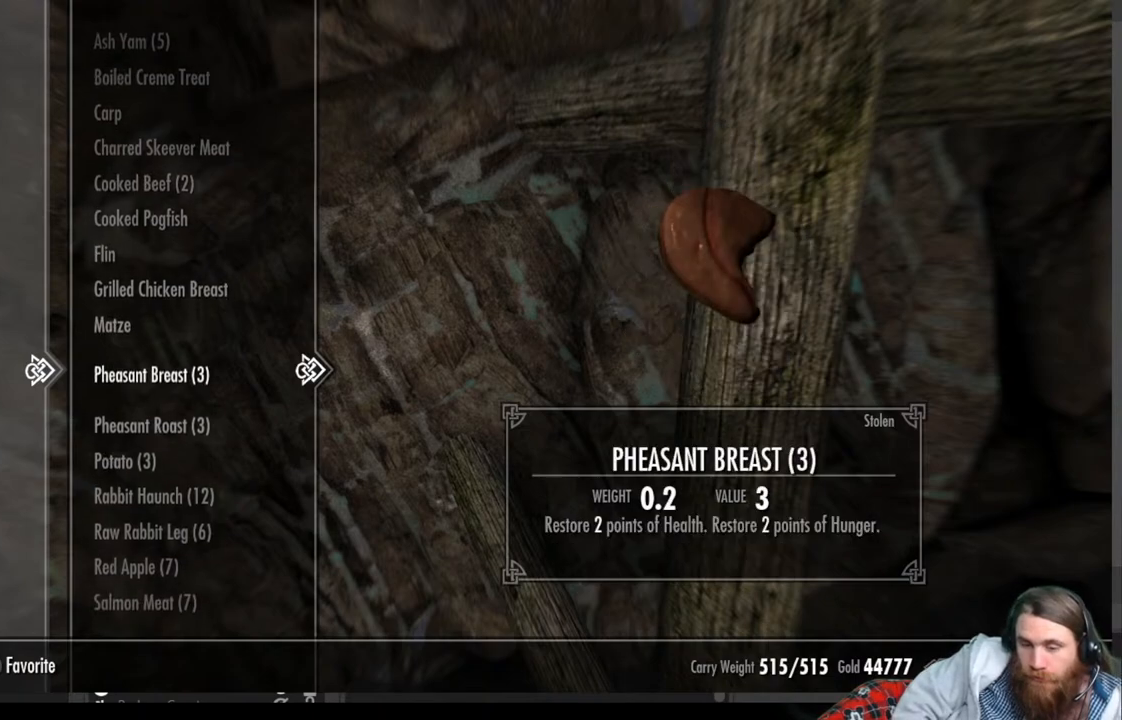
{"buttons": [], "left_stick": "center", "right_stick": "center", "events": [[17, "DPAD_DOWN", "up"], [383, "DPAD_DOWN", "down"], [500, "DPAD_DOWN", "up"]]}
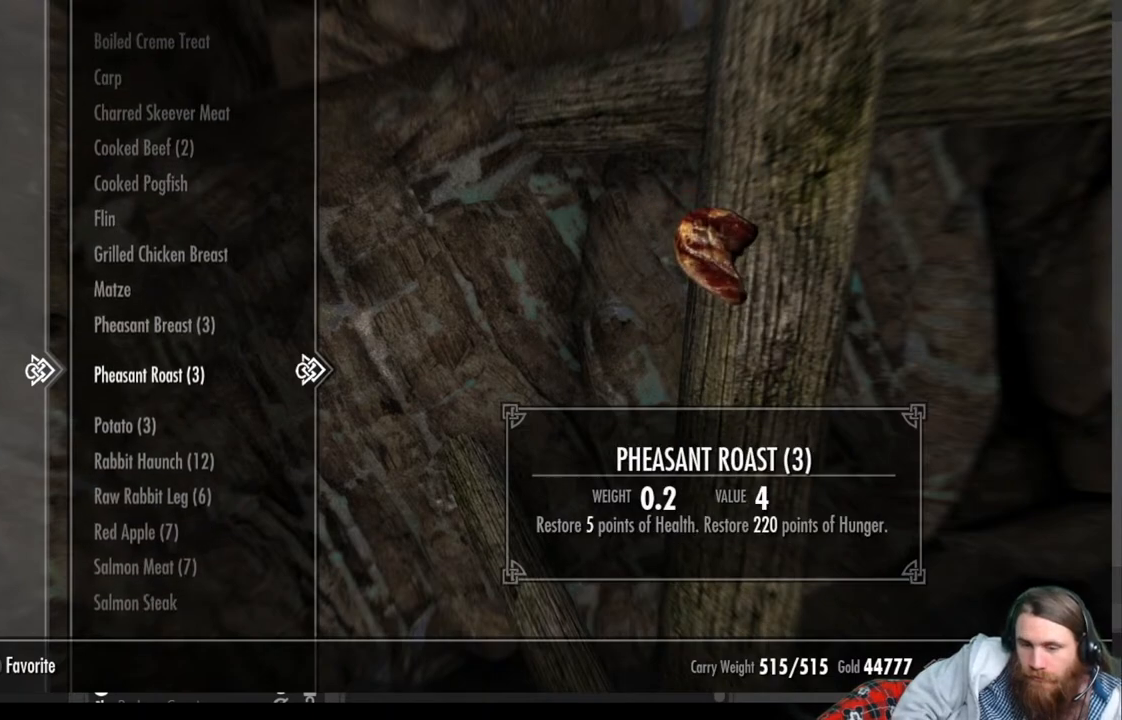
{"buttons": [], "left_stick": "center", "right_stick": "center", "events": [[117, "DPAD_DOWN", "down"], [200, "DPAD_DOWN", "up"], [317, "DPAD_DOWN", "down"], [450, "DPAD_DOWN", "up"]]}
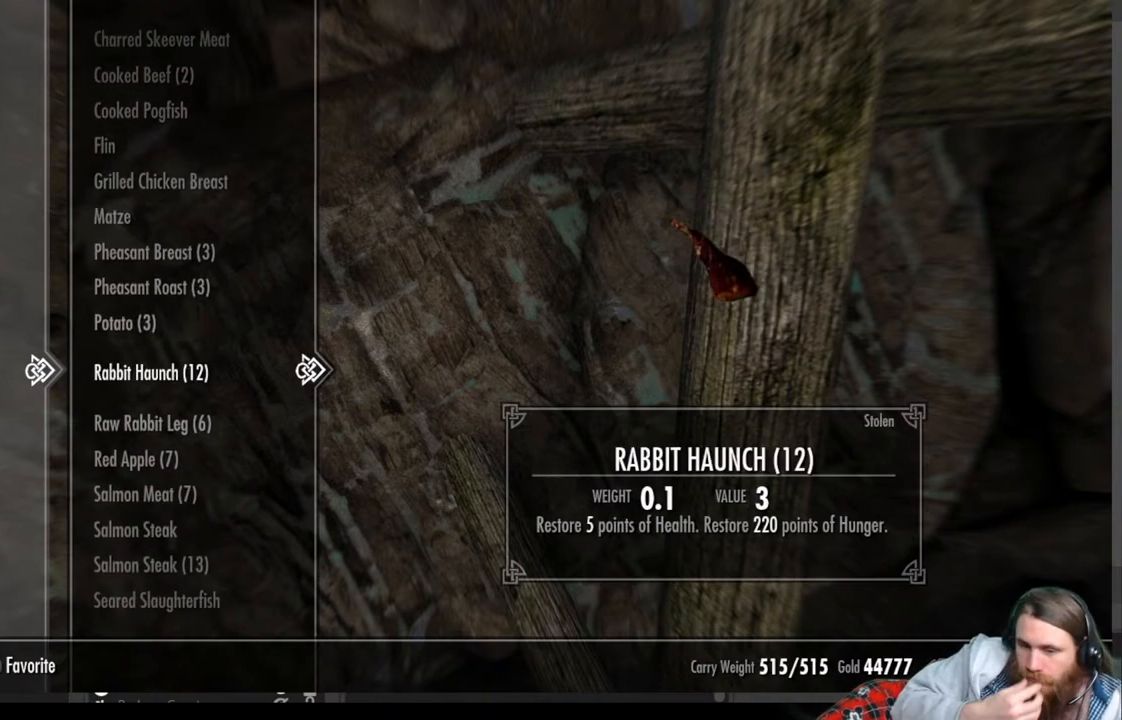
{"buttons": [], "left_stick": "center", "right_stick": "center", "events": [[50, "DPAD_DOWN", "down"], [200, "DPAD_DOWN", "up"], [333, "DPAD_DOWN", "down"], [483, "DPAD_DOWN", "up"]]}
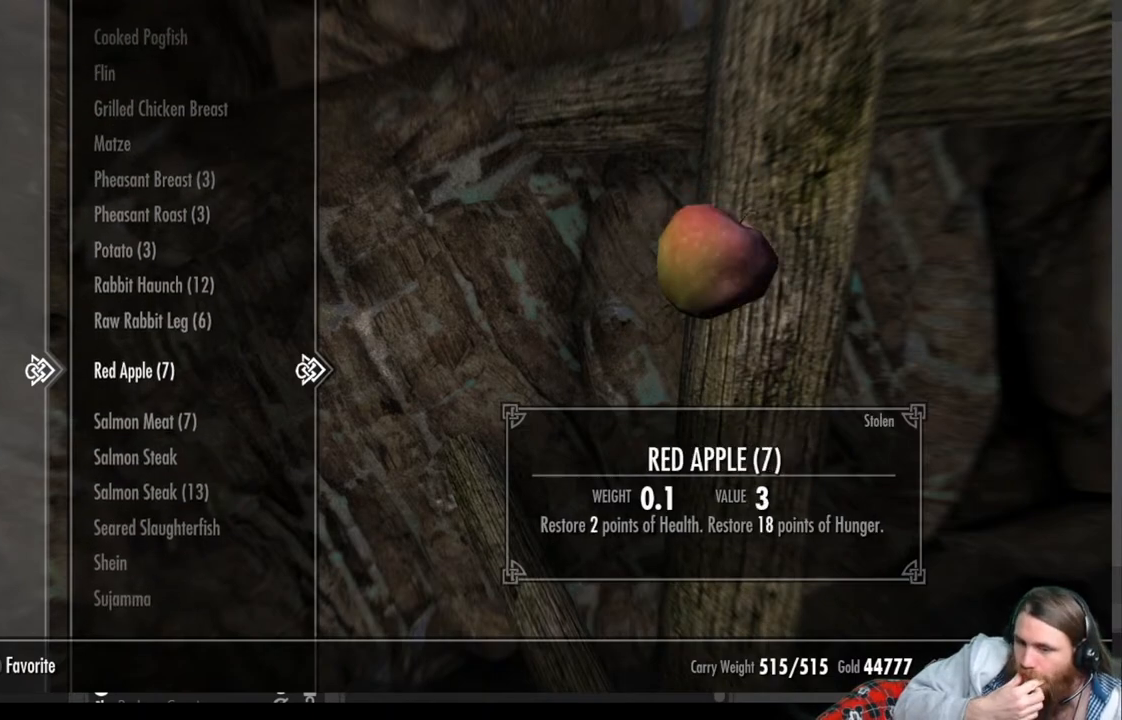
{"buttons": [], "left_stick": "center", "right_stick": "center", "events": []}
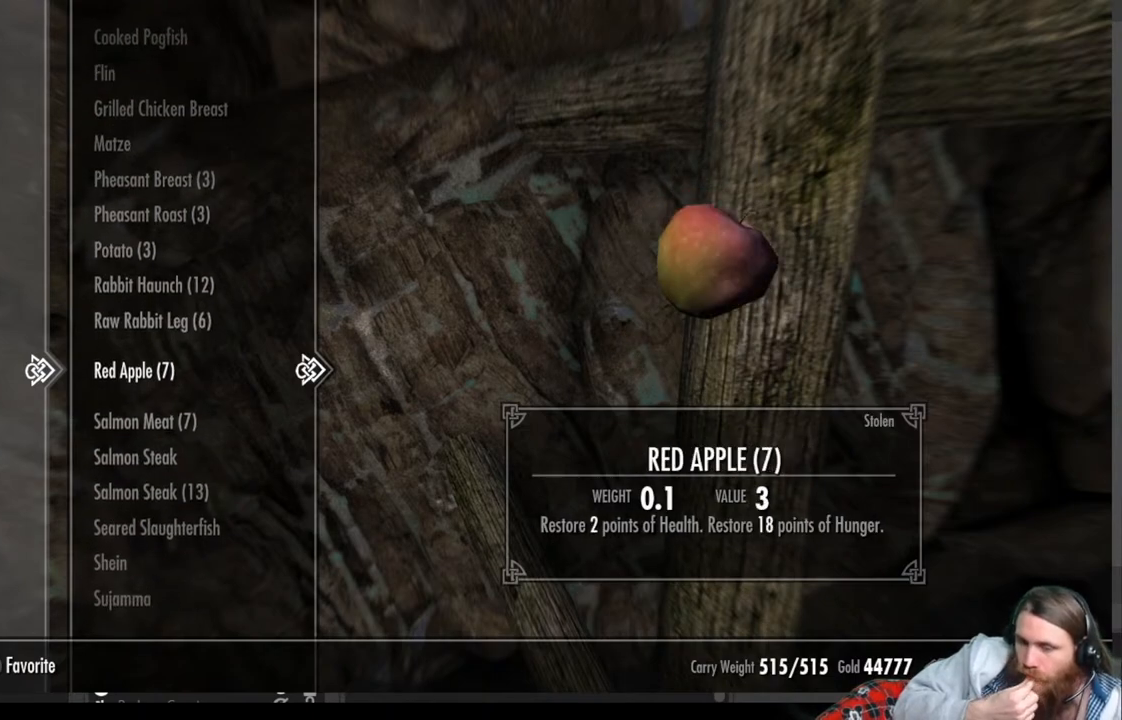
{"buttons": [], "left_stick": "center", "right_stick": "center", "events": []}
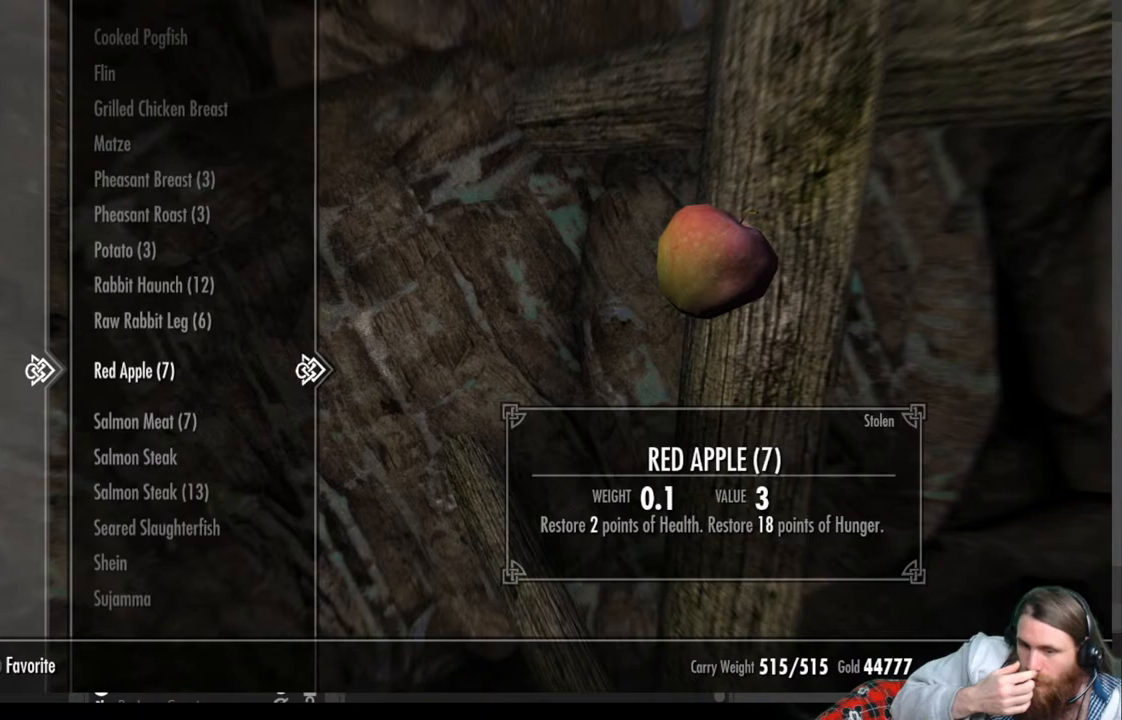
{"buttons": [], "left_stick": "center", "right_stick": "center", "events": []}
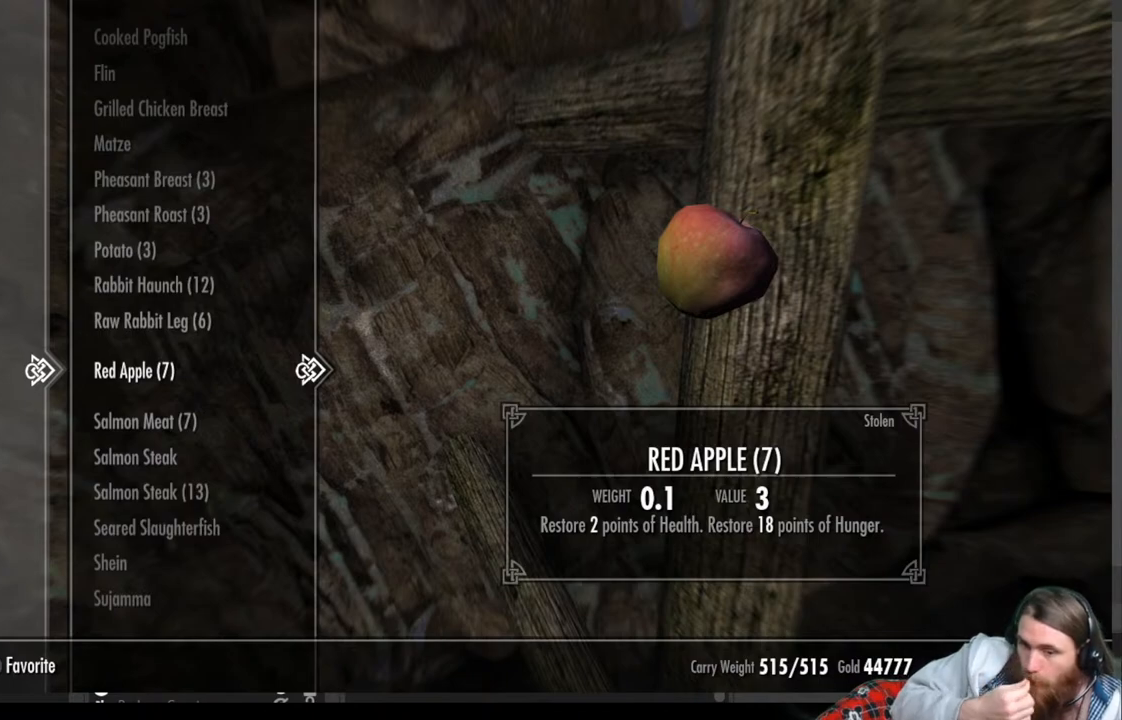
{"buttons": ["DPAD_DOWN"], "left_stick": "center", "right_stick": "center", "events": [[383, "DPAD_DOWN", "down"]]}
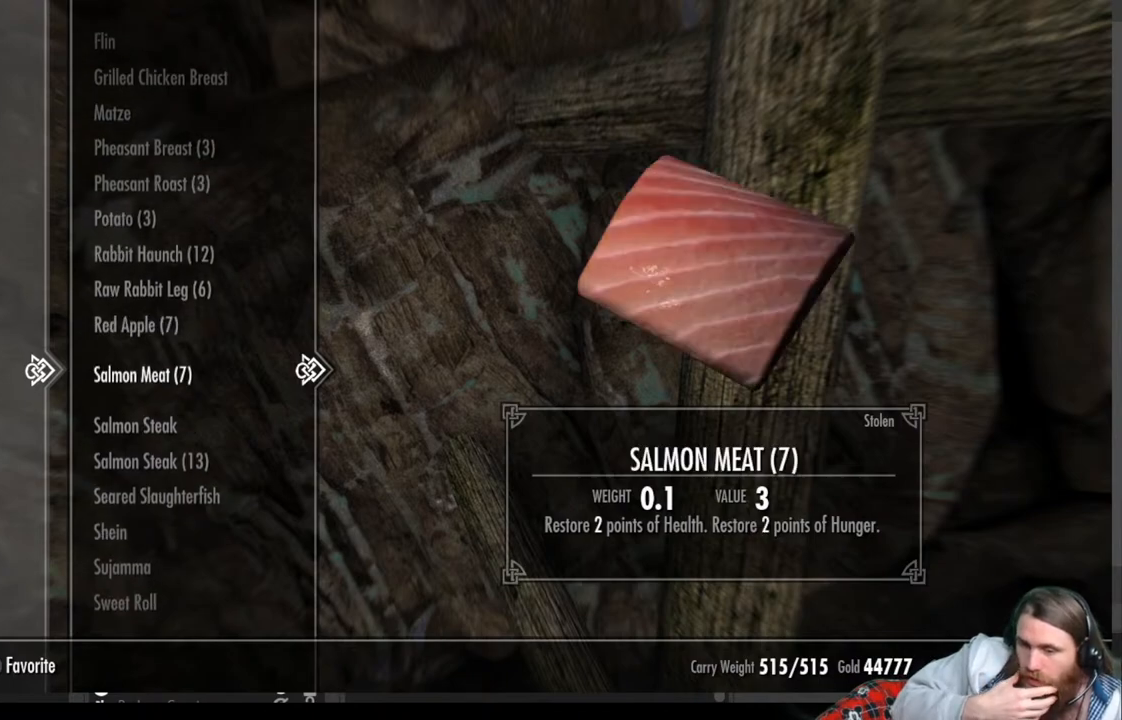
{"buttons": ["DPAD_DOWN"], "left_stick": "center", "right_stick": "center", "events": [[50, "DPAD_DOWN", "up"], [167, "DPAD_DOWN", "down"], [300, "DPAD_DOWN", "up"], [417, "DPAD_DOWN", "down"]]}
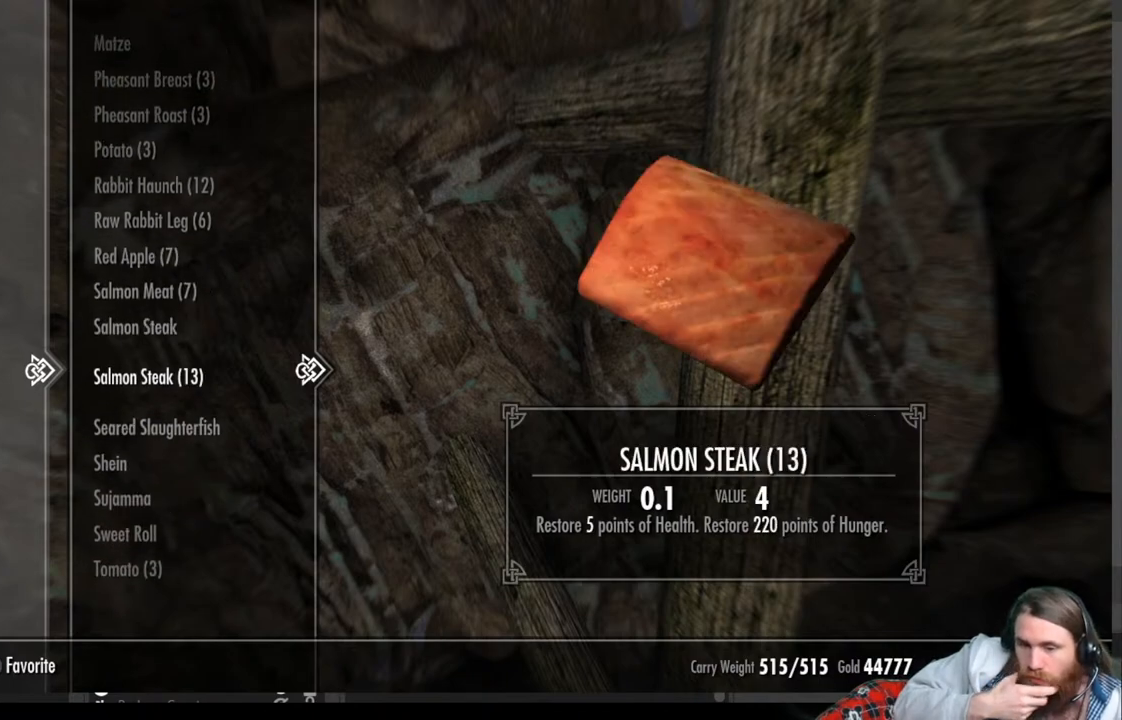
{"buttons": ["DPAD_DOWN"], "left_stick": "center", "right_stick": "center", "events": [[50, "DPAD_DOWN", "up"], [133, "DPAD_DOWN", "down"], [283, "DPAD_DOWN", "up"], [483, "DPAD_DOWN", "down"]]}
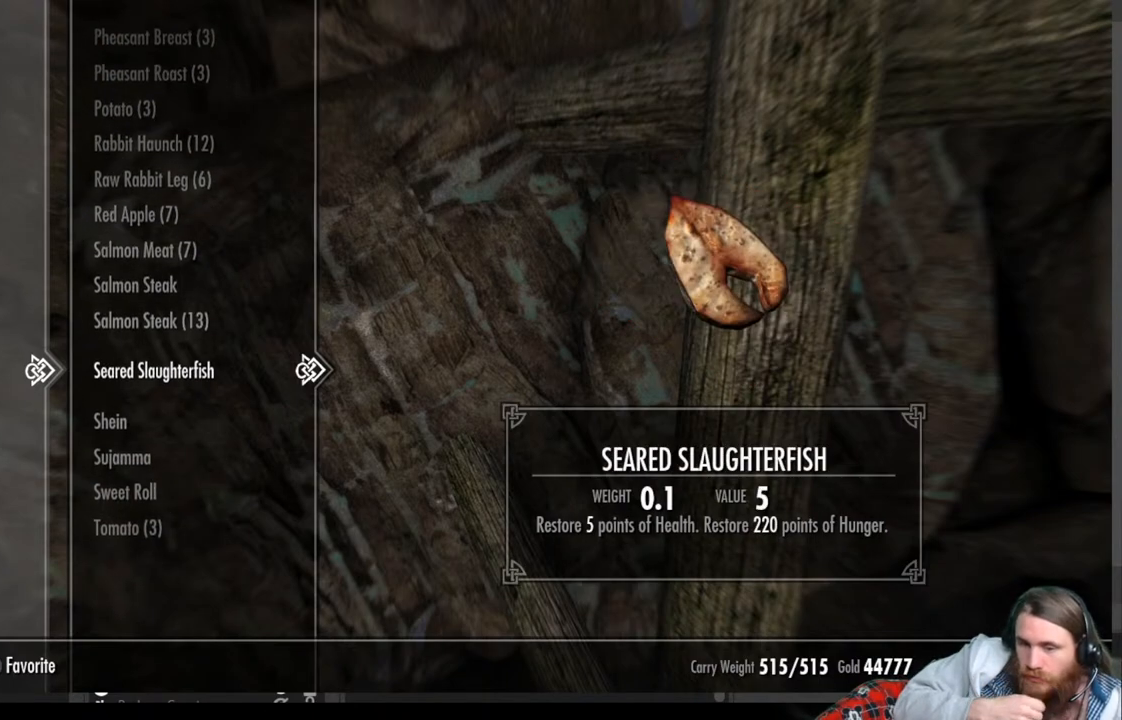
{"buttons": ["DPAD_DOWN"], "left_stick": "center", "right_stick": "center", "events": [[117, "DPAD_DOWN", "up"], [200, "DPAD_DOWN", "down"], [317, "DPAD_DOWN", "up"], [433, "DPAD_DOWN", "down"]]}
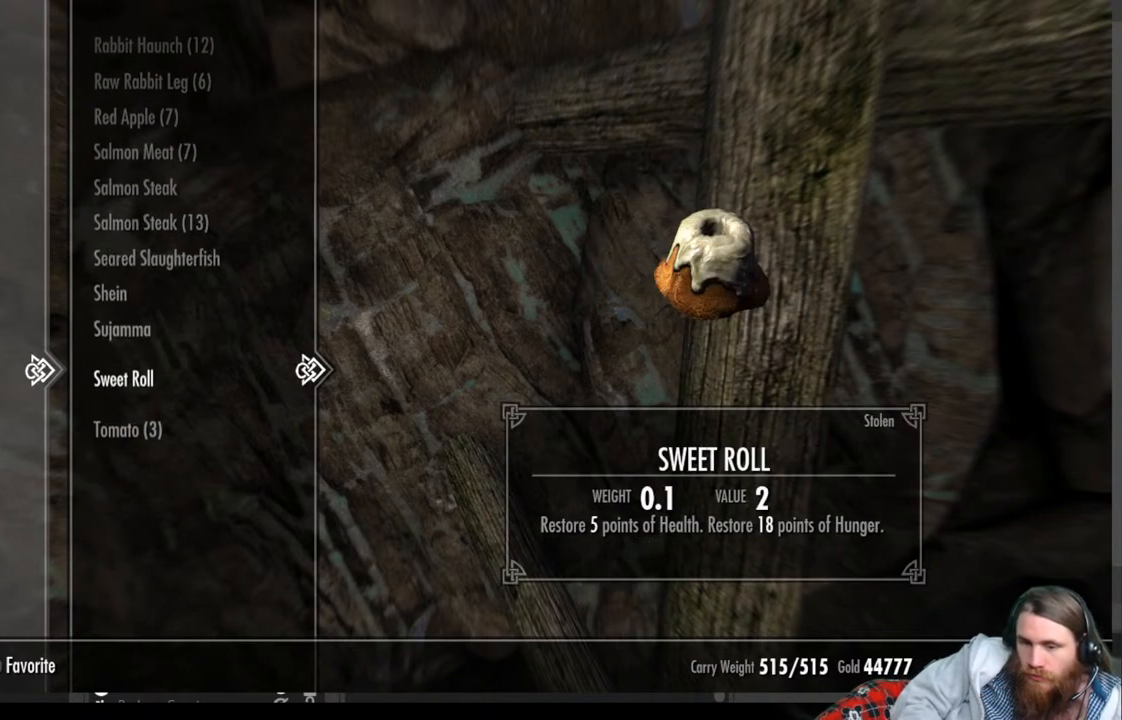
{"buttons": [], "left_stick": "center", "right_stick": "center", "events": [[83, "DPAD_DOWN", "up"]]}